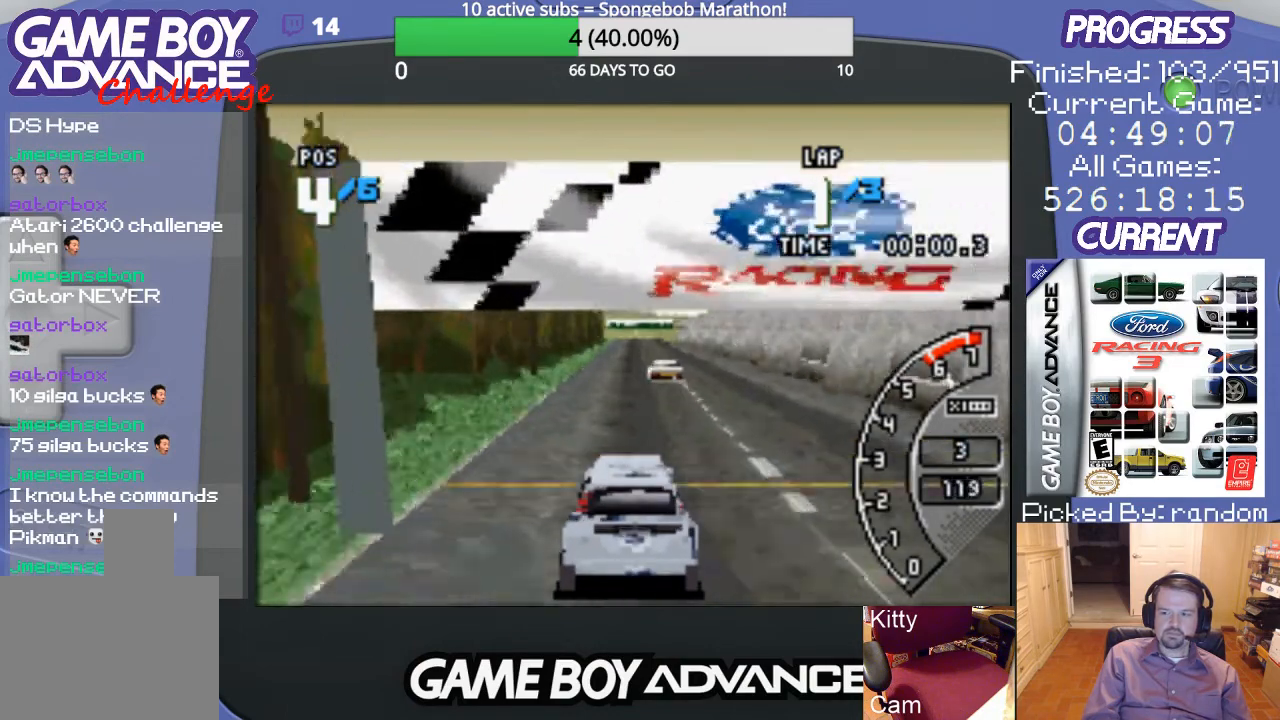
Gameplay with a controller (Nintendo layout); each line is a JSON object with the inputs held at the frame after it. "events" lists button and stick changes between this image and that frame as [ms after this image, input, new state], when the widget could be followed in between. Not read: L3 R3.
{"buttons": ["A"], "events": []}
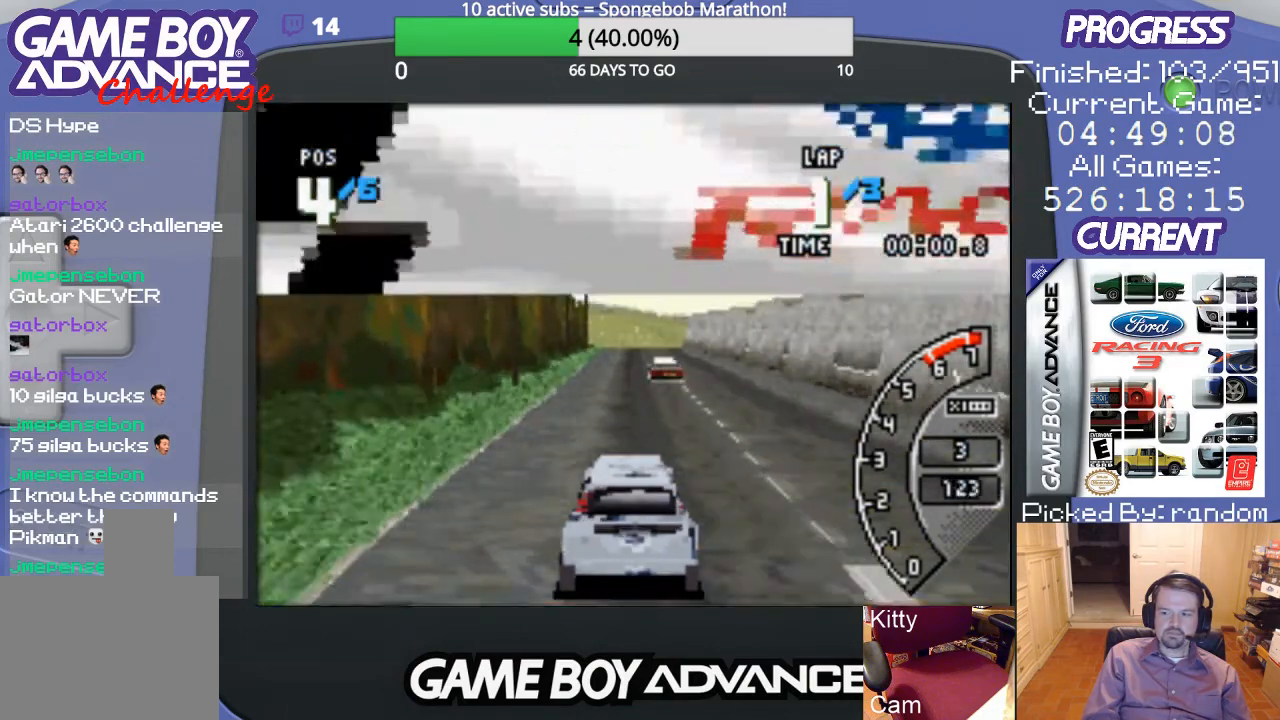
{"buttons": ["A"], "events": []}
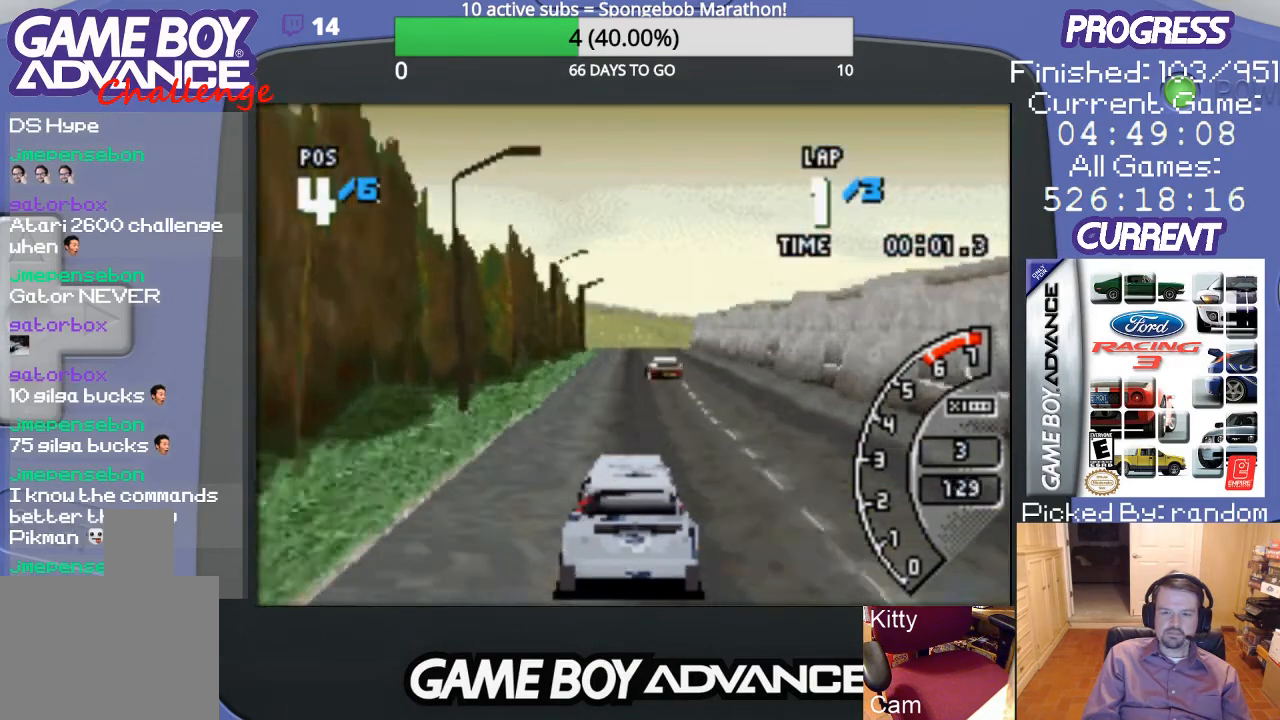
{"buttons": ["A"], "events": []}
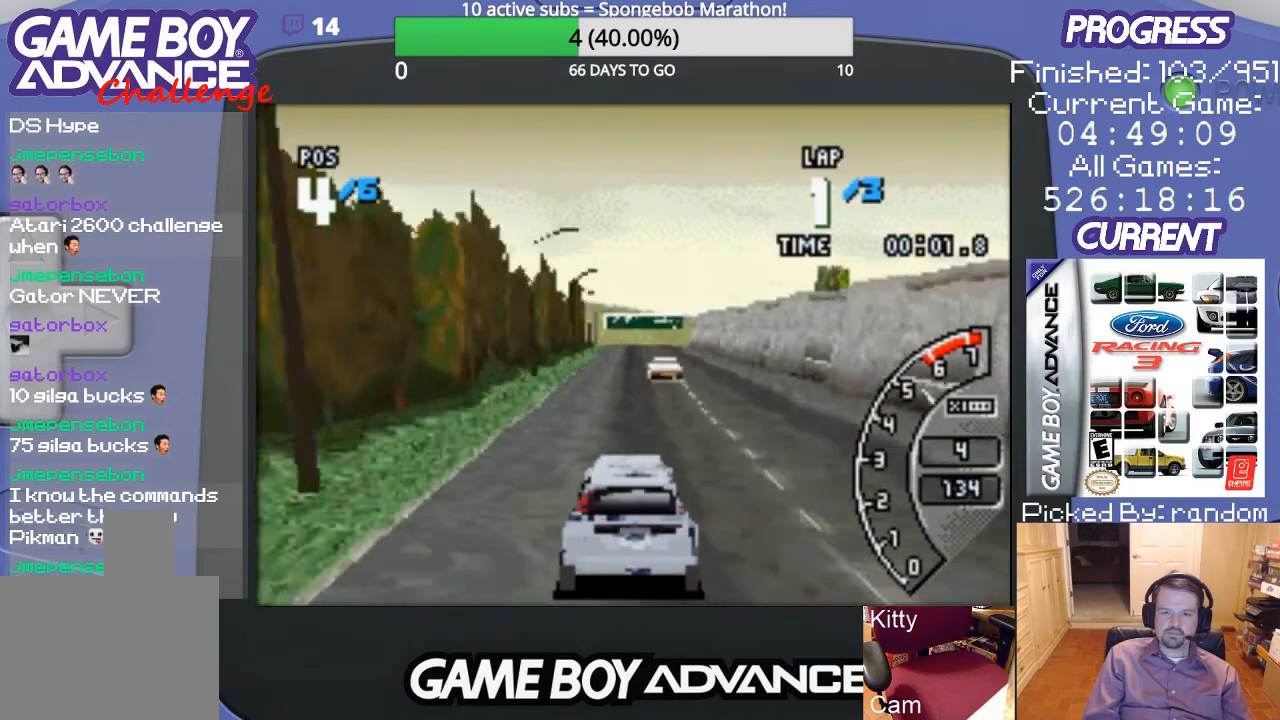
{"buttons": ["A"], "events": []}
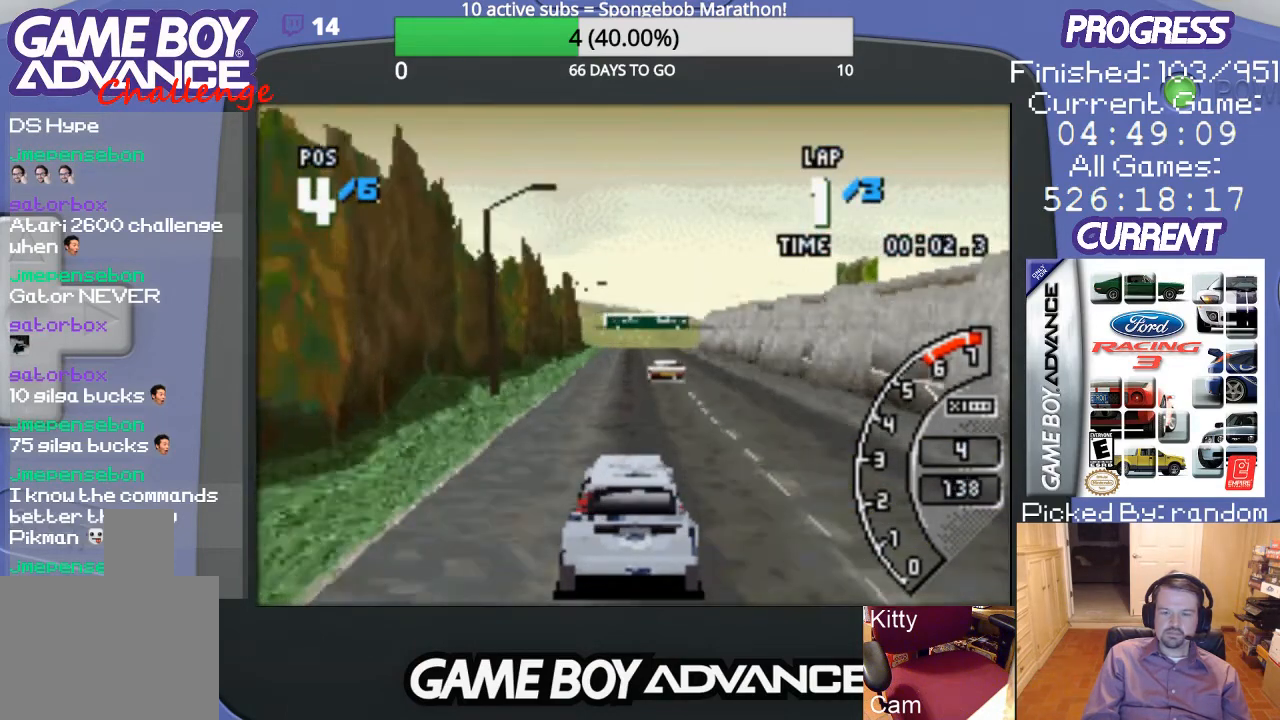
{"buttons": ["A"], "events": []}
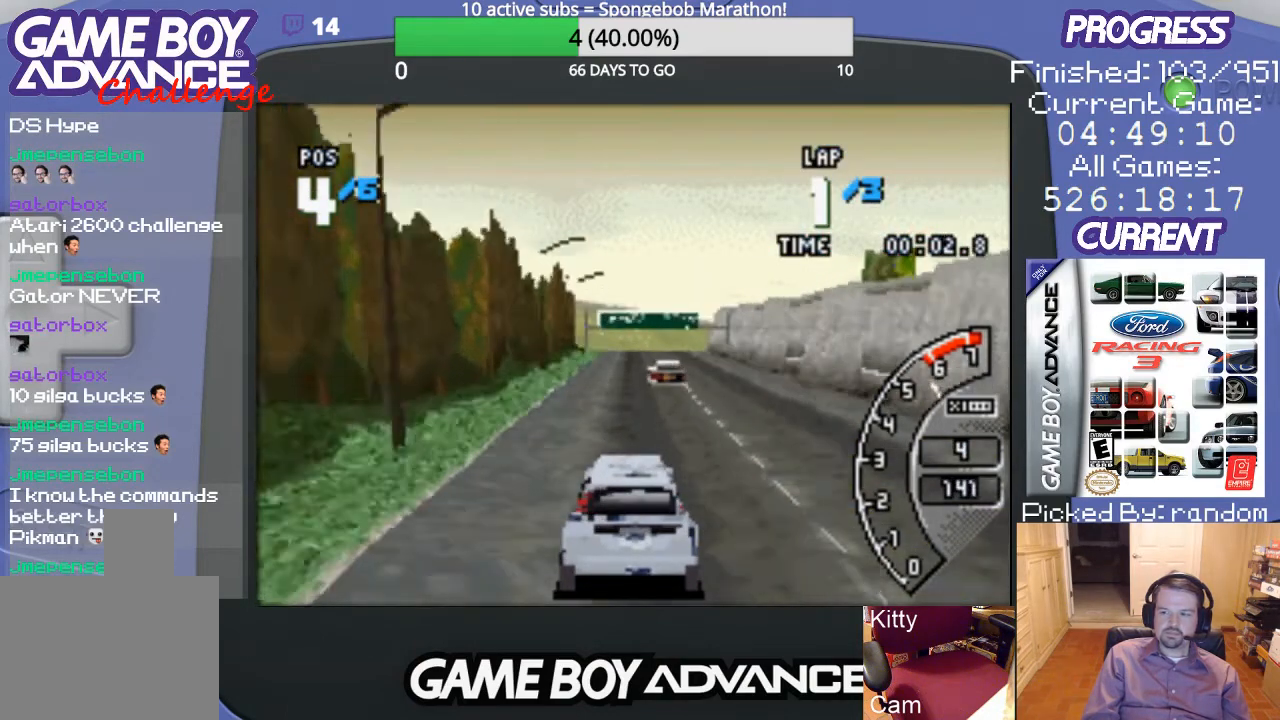
{"buttons": ["A"], "events": []}
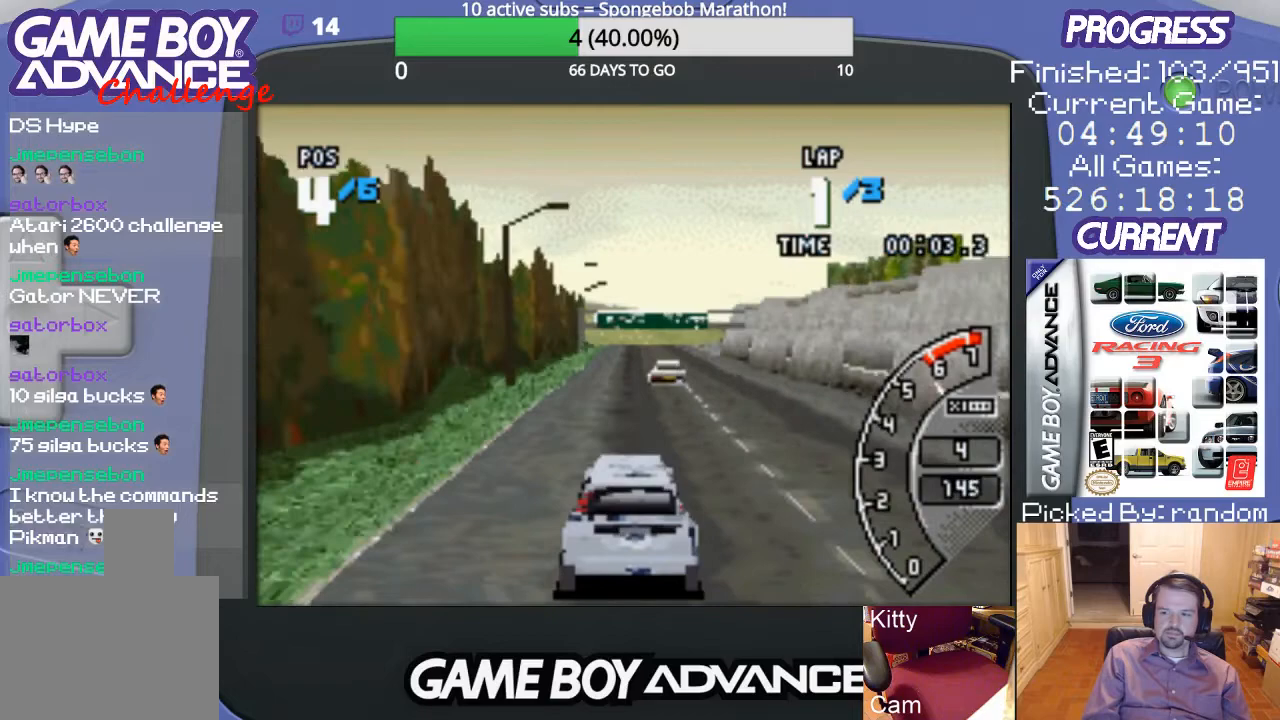
{"buttons": ["A"], "events": []}
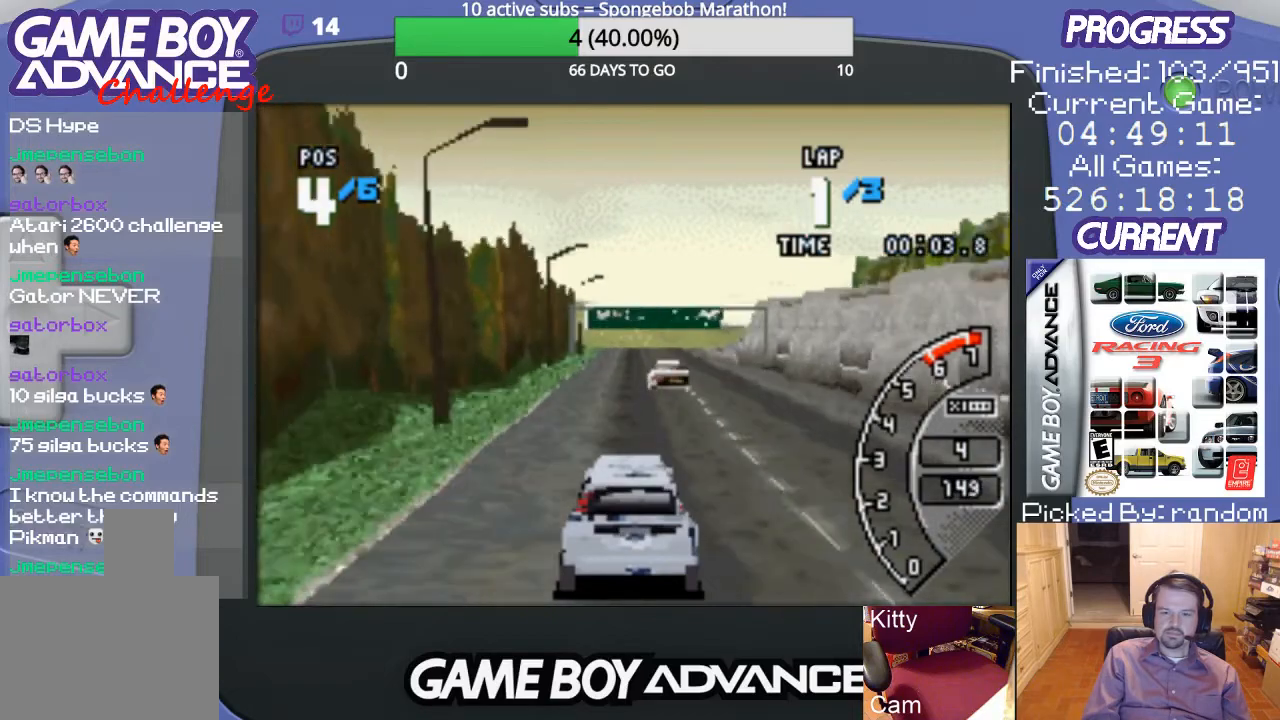
{"buttons": ["A"], "events": []}
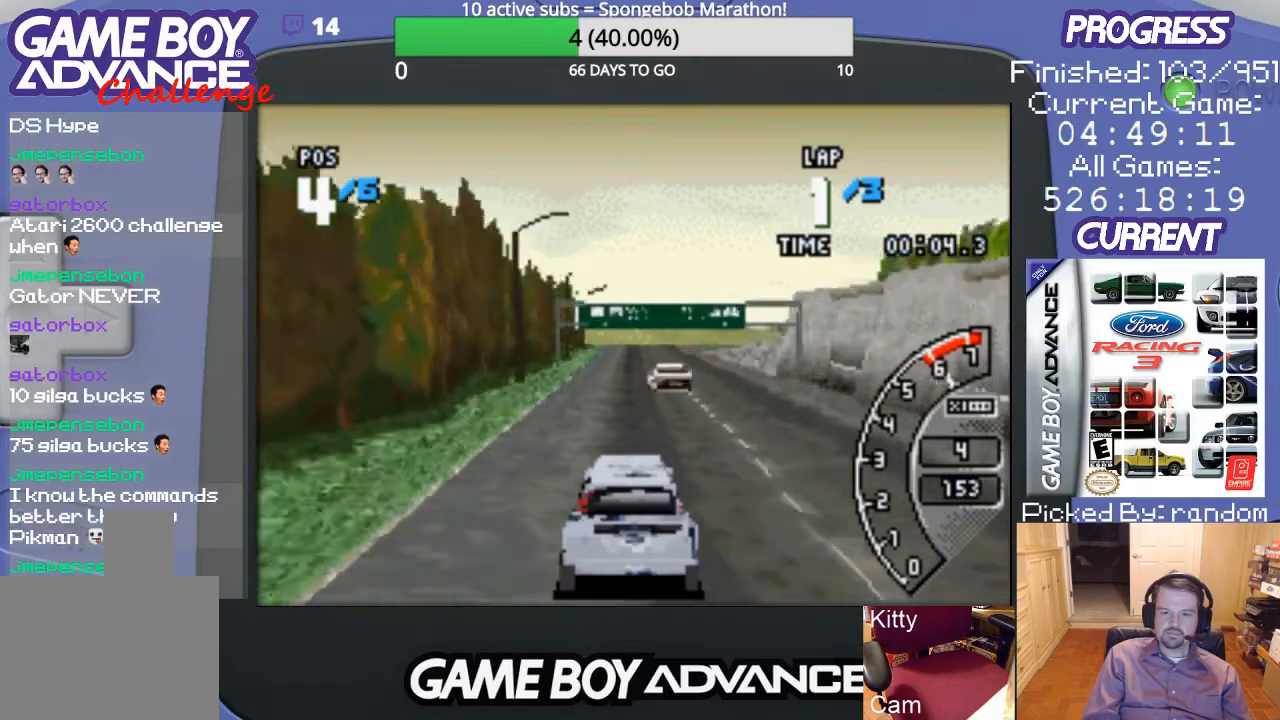
{"buttons": ["A", "DPAD_RIGHT"], "events": [[433, "DPAD_RIGHT", "down"]]}
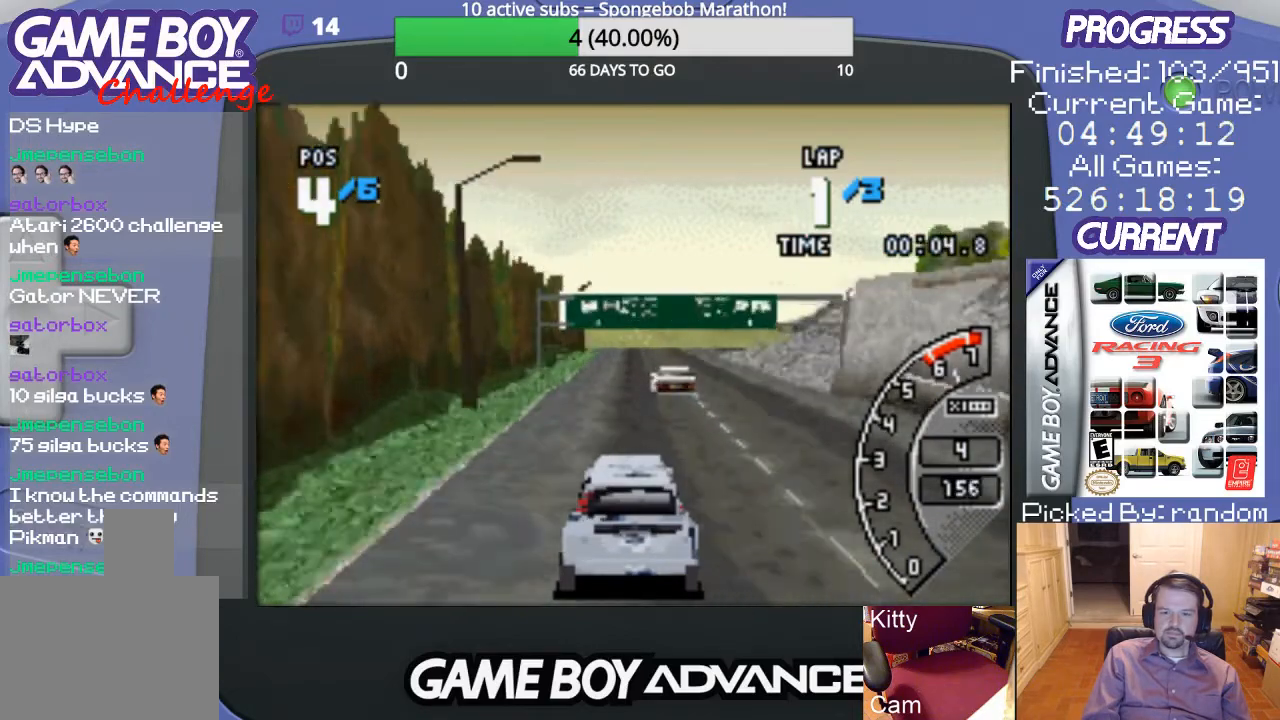
{"buttons": ["A"], "events": [[67, "DPAD_RIGHT", "up"]]}
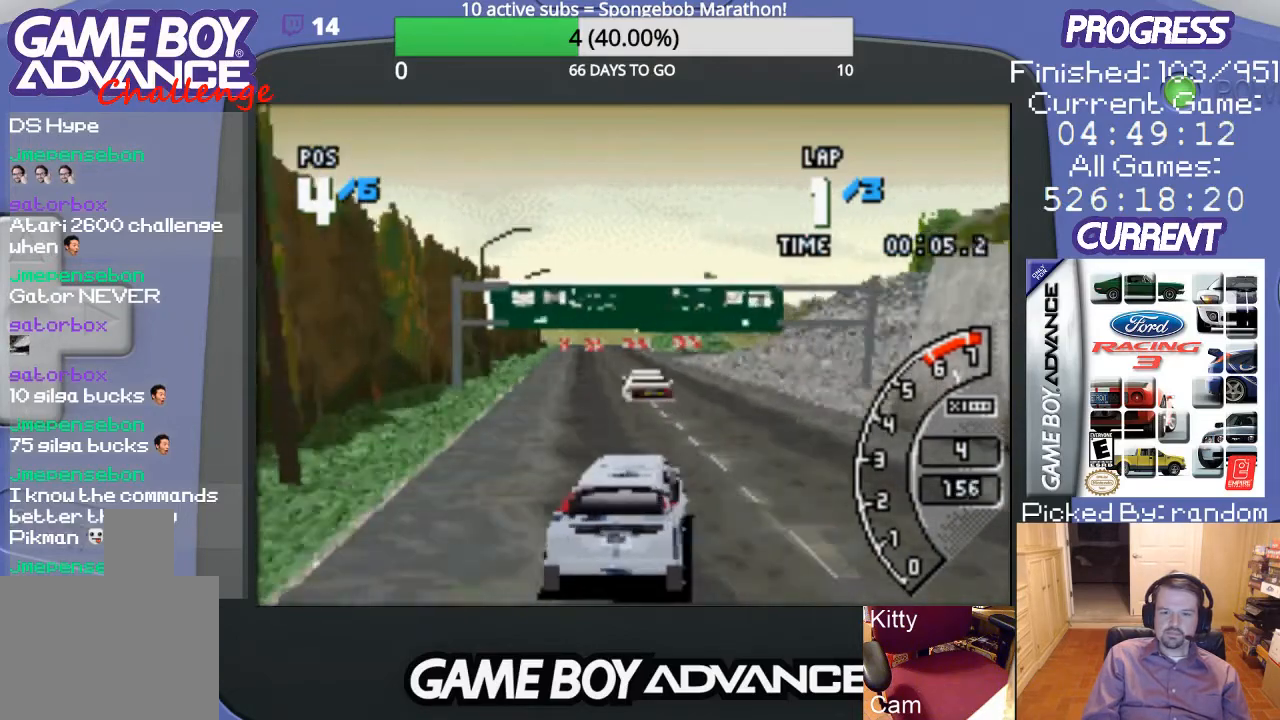
{"buttons": ["A", "DPAD_LEFT"], "events": [[500, "DPAD_LEFT", "down"]]}
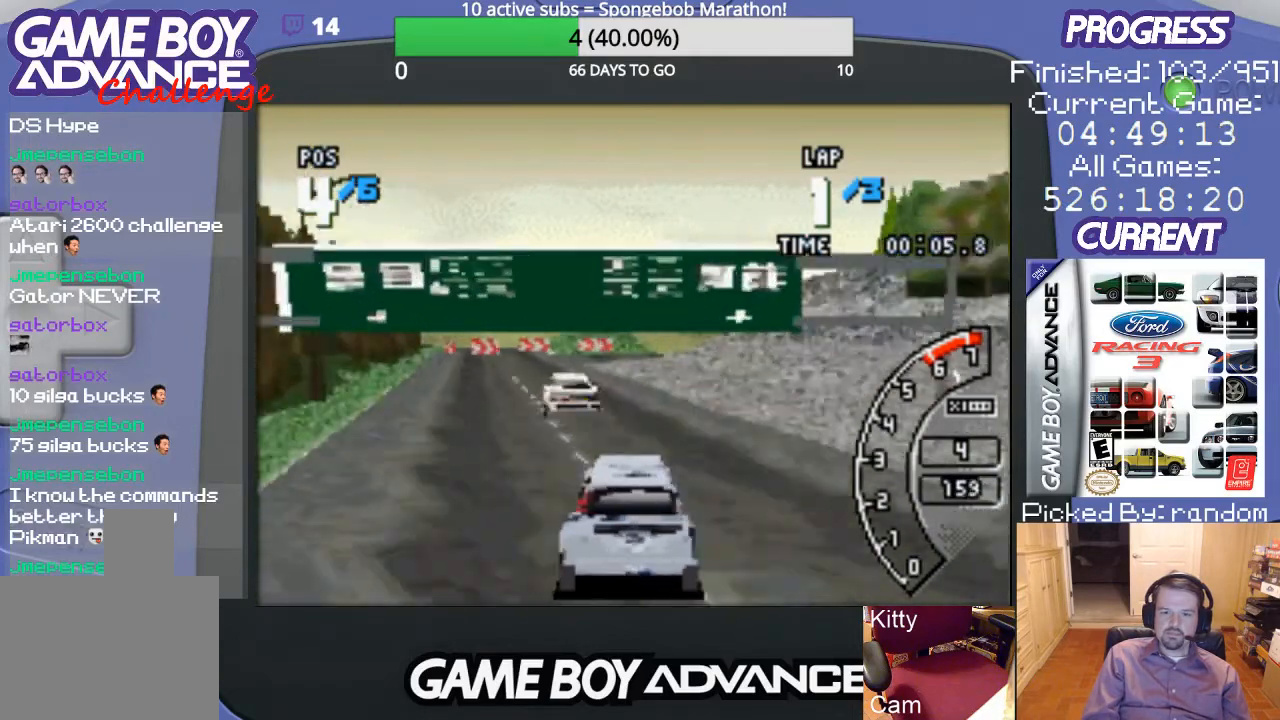
{"buttons": [], "events": [[200, "DPAD_LEFT", "up"], [400, "A", "up"]]}
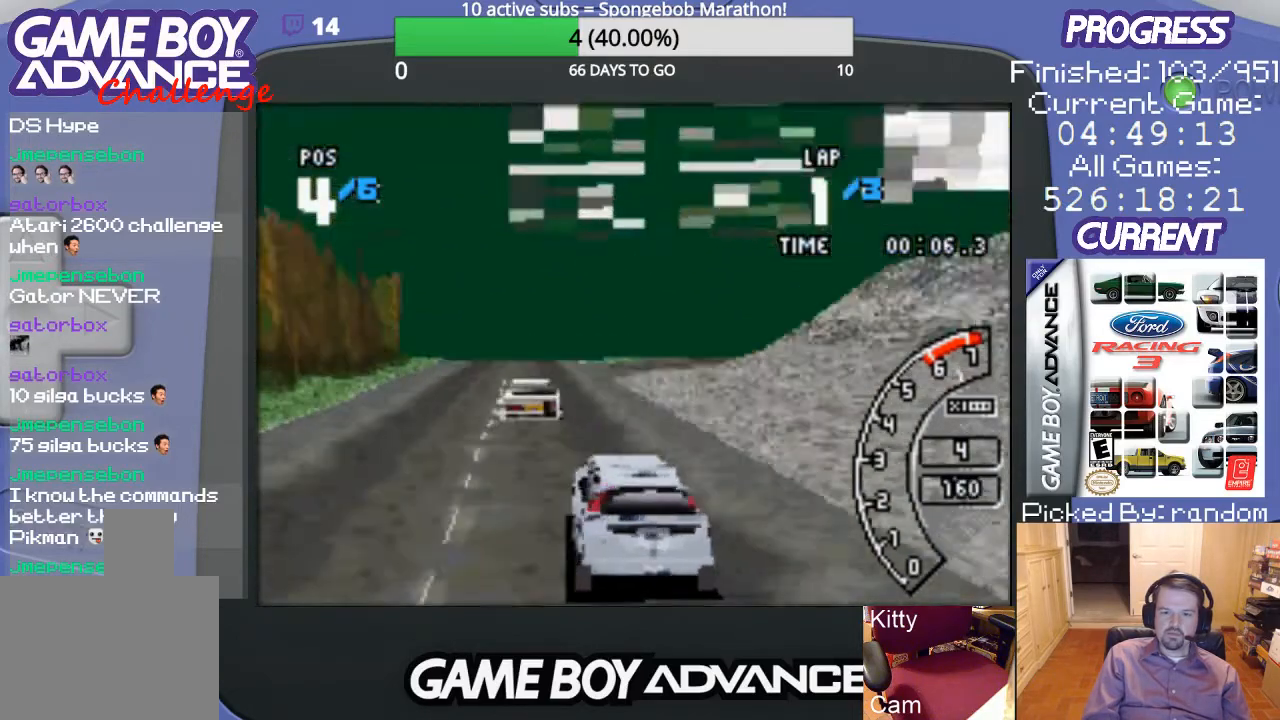
{"buttons": ["DPAD_RIGHT"], "events": [[67, "DPAD_LEFT", "down"], [133, "DPAD_LEFT", "up"], [367, "DPAD_RIGHT", "down"]]}
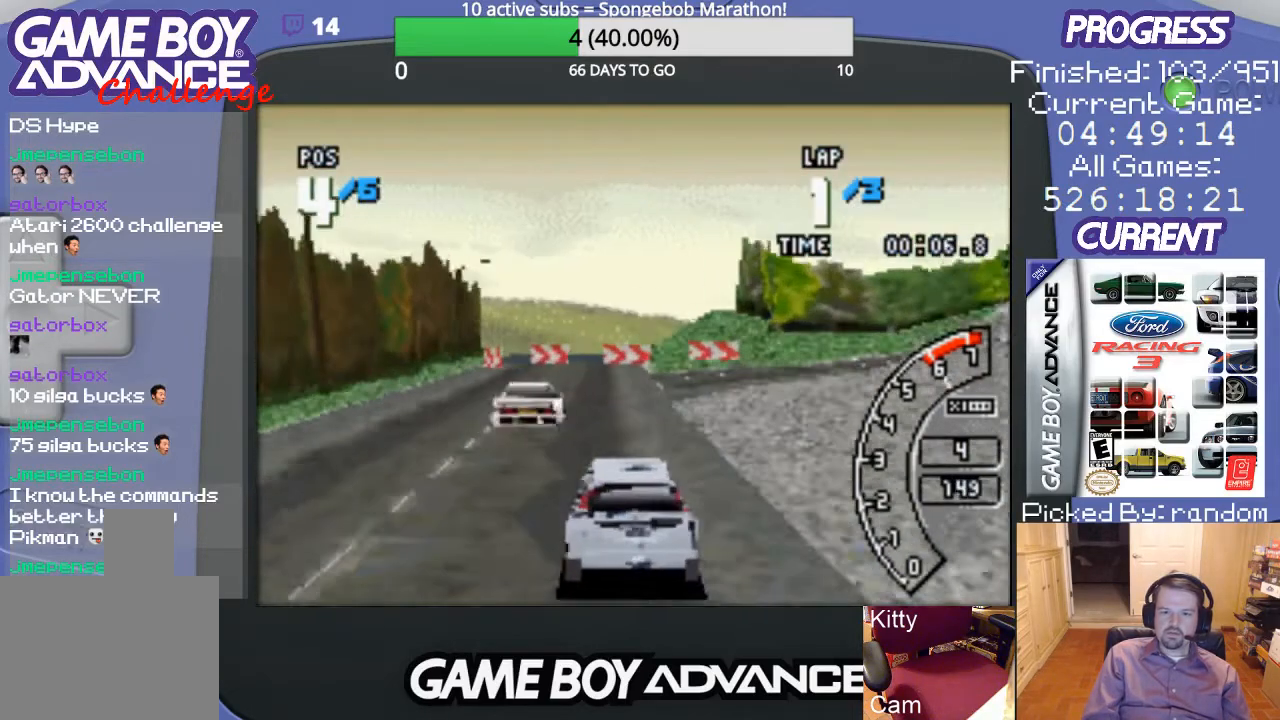
{"buttons": ["A", "DPAD_UP", "DPAD_RIGHT"], "events": [[67, "DPAD_UP", "down"], [500, "A", "down"]]}
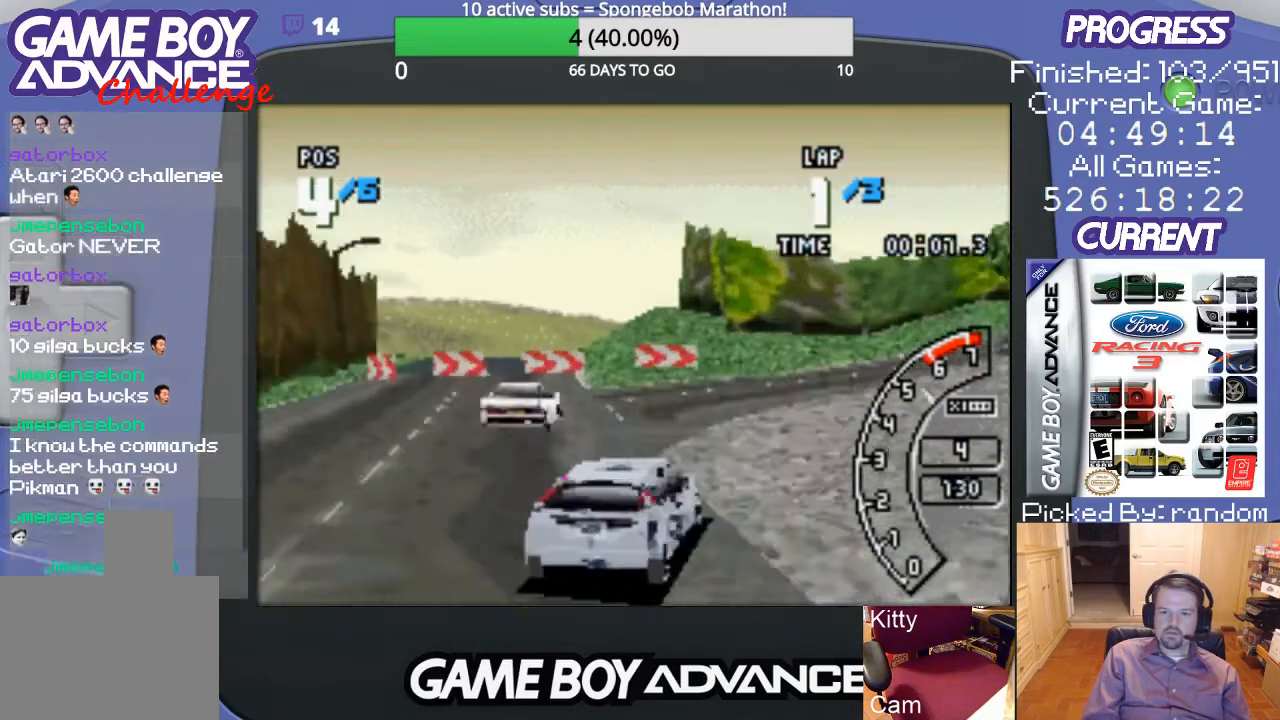
{"buttons": ["A", "DPAD_RIGHT"], "events": [[33, "DPAD_UP", "up"], [67, "DPAD_RIGHT", "up"], [200, "DPAD_RIGHT", "down"]]}
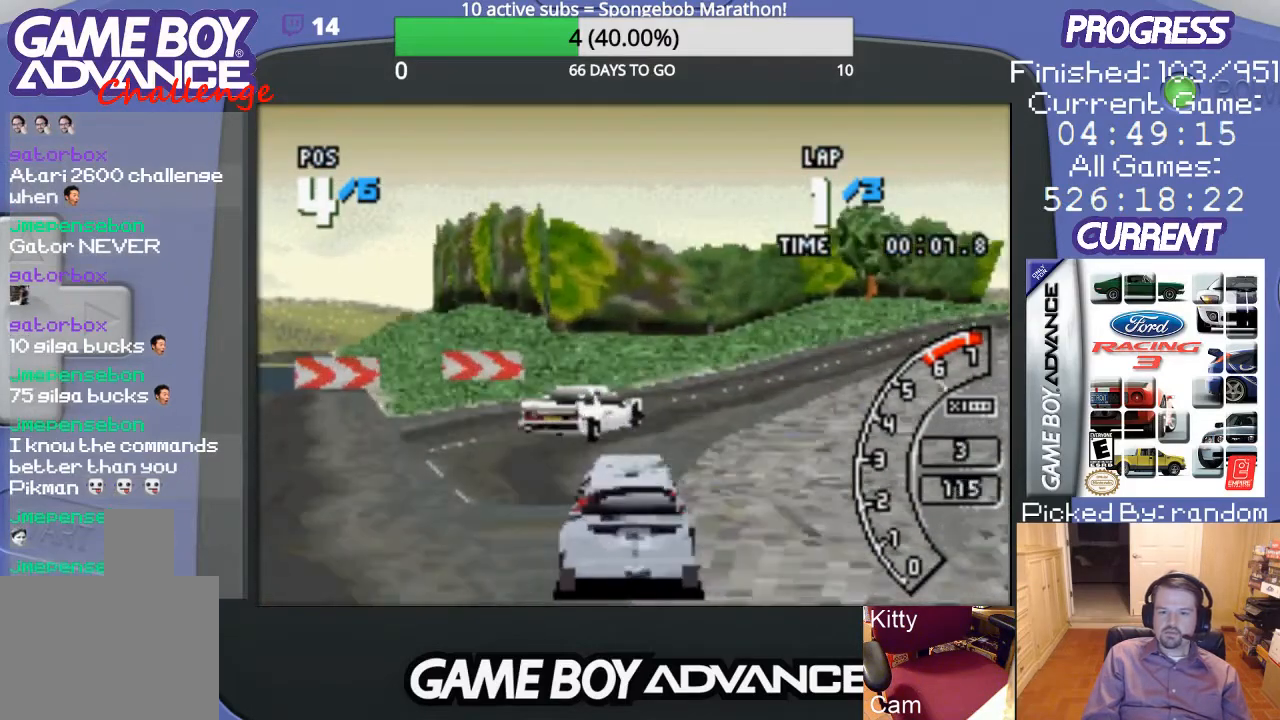
{"buttons": ["A", "DPAD_RIGHT"], "events": [[67, "DPAD_RIGHT", "up"], [300, "DPAD_RIGHT", "down"]]}
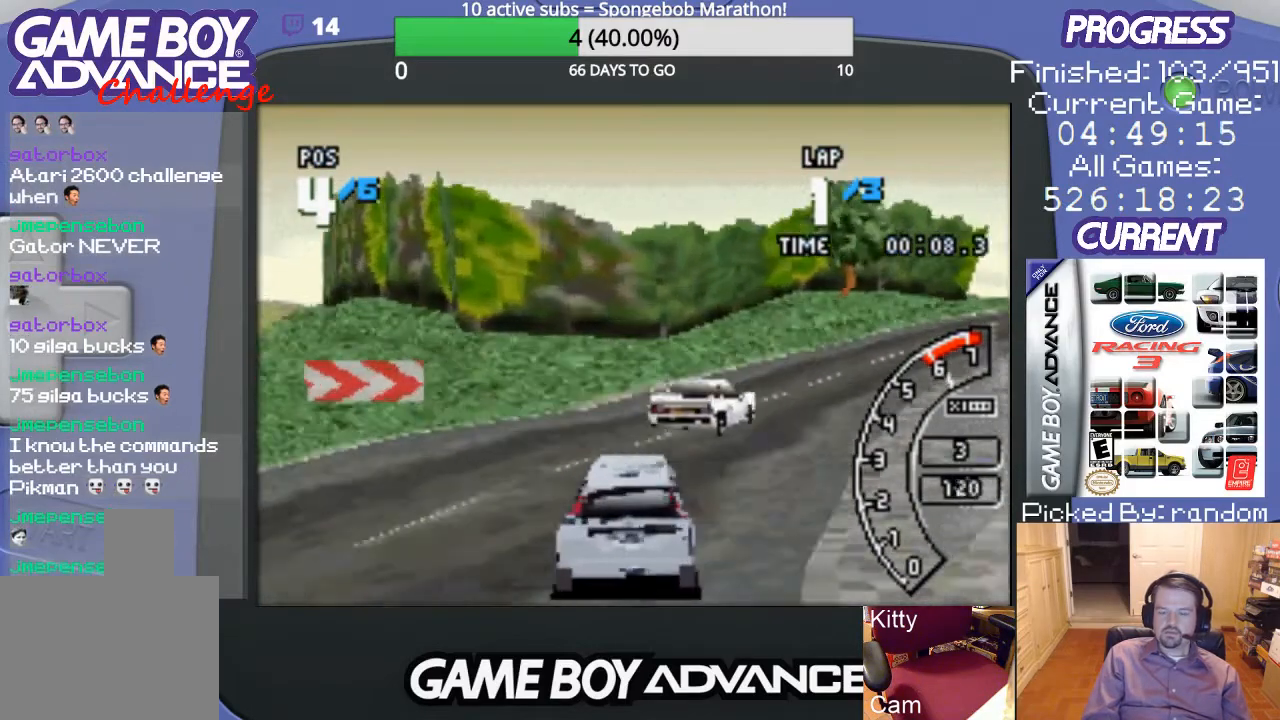
{"buttons": ["A"], "events": [[33, "A", "up"], [100, "A", "down"], [500, "DPAD_RIGHT", "up"]]}
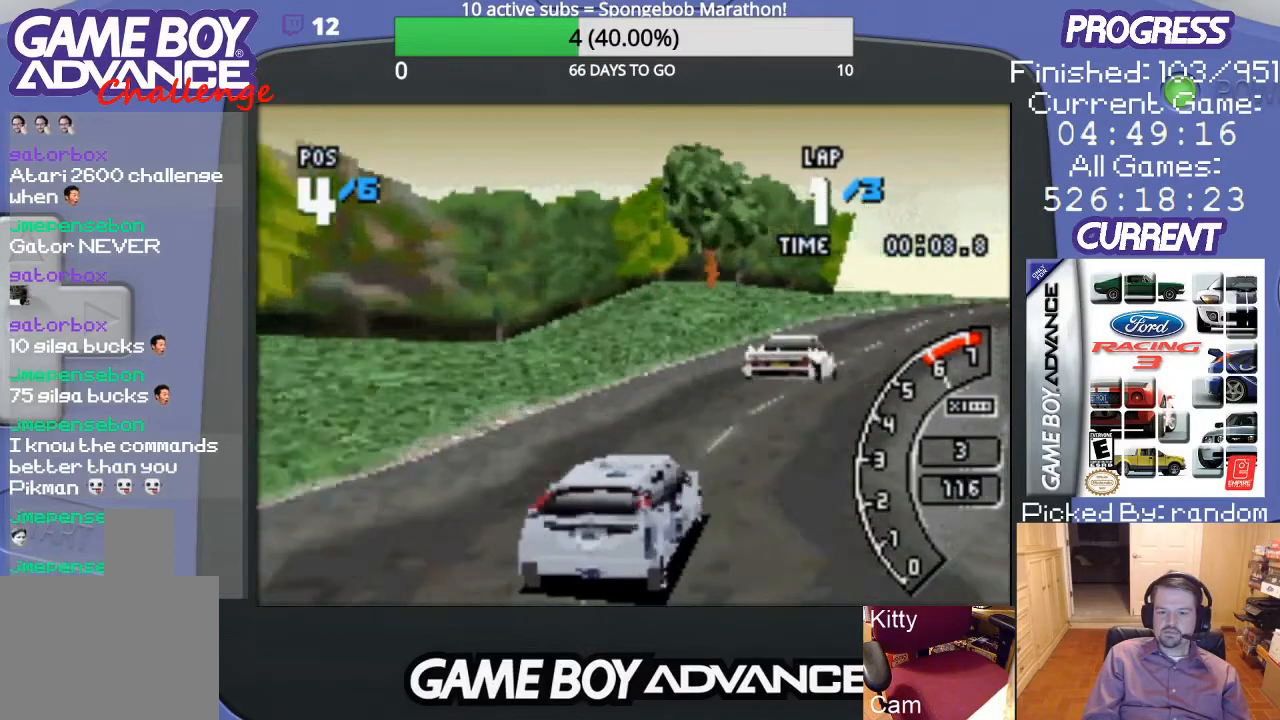
{"buttons": ["A"], "events": [[367, "DPAD_RIGHT", "down"], [500, "DPAD_RIGHT", "up"]]}
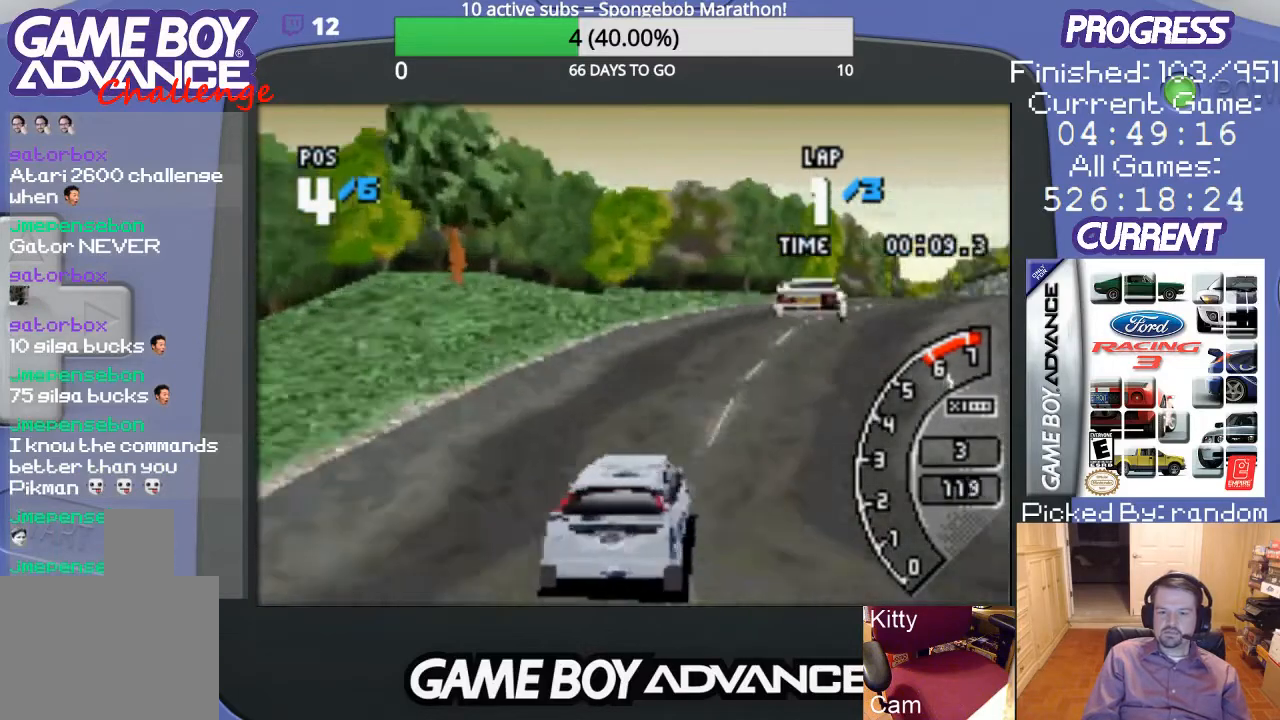
{"buttons": ["A", "DPAD_RIGHT"], "events": [[67, "DPAD_RIGHT", "down"]]}
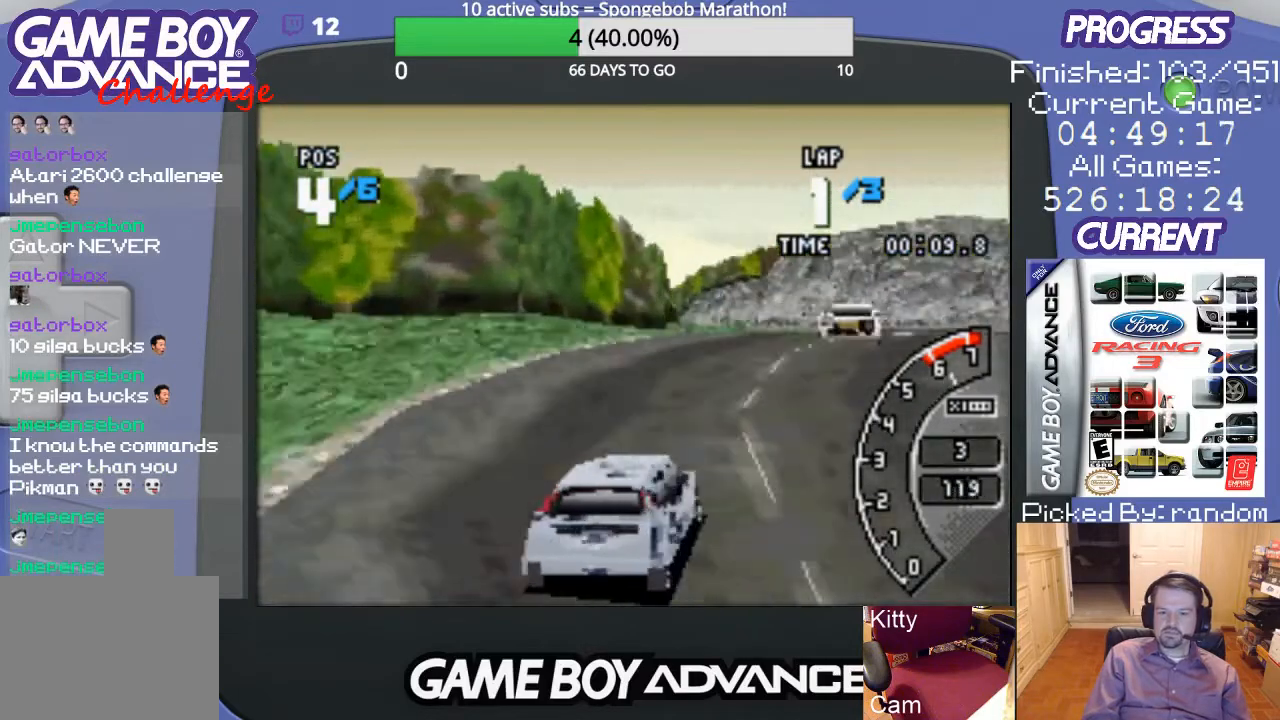
{"buttons": ["A", "DPAD_LEFT"], "events": [[100, "DPAD_RIGHT", "up"], [167, "DPAD_RIGHT", "down"], [300, "DPAD_RIGHT", "up"], [500, "DPAD_LEFT", "down"]]}
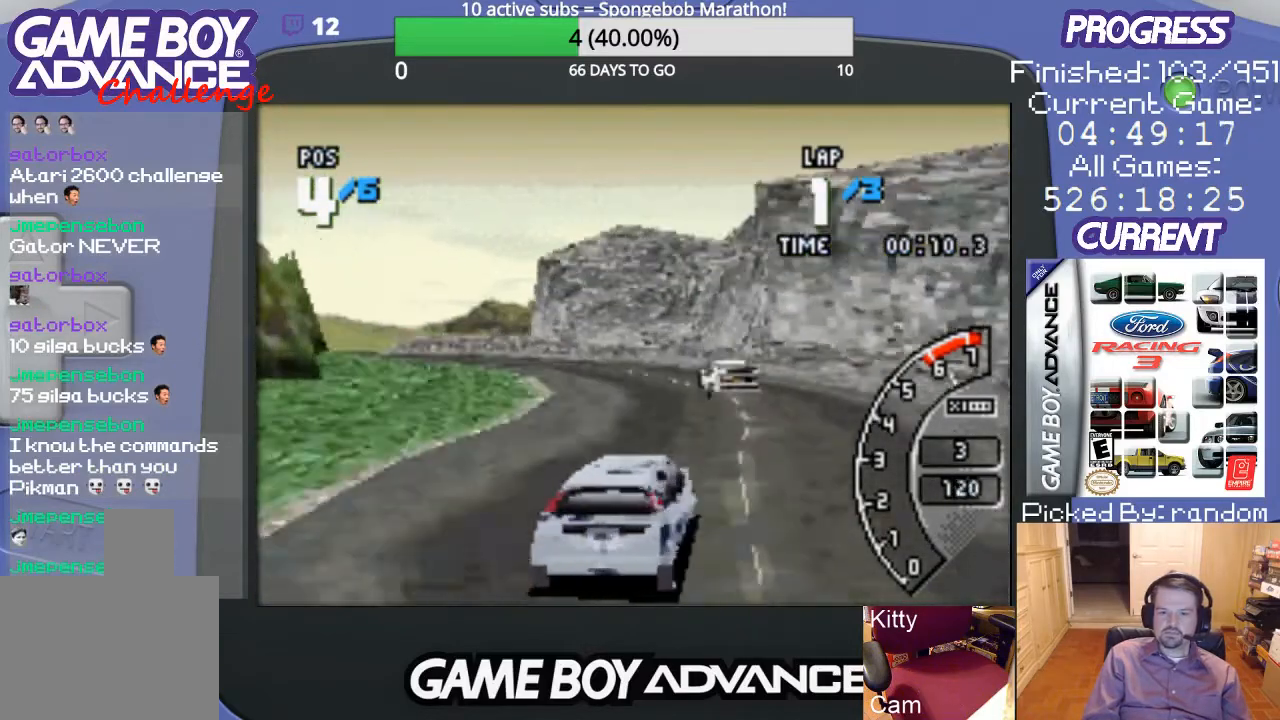
{"buttons": ["A", "DPAD_LEFT"], "events": []}
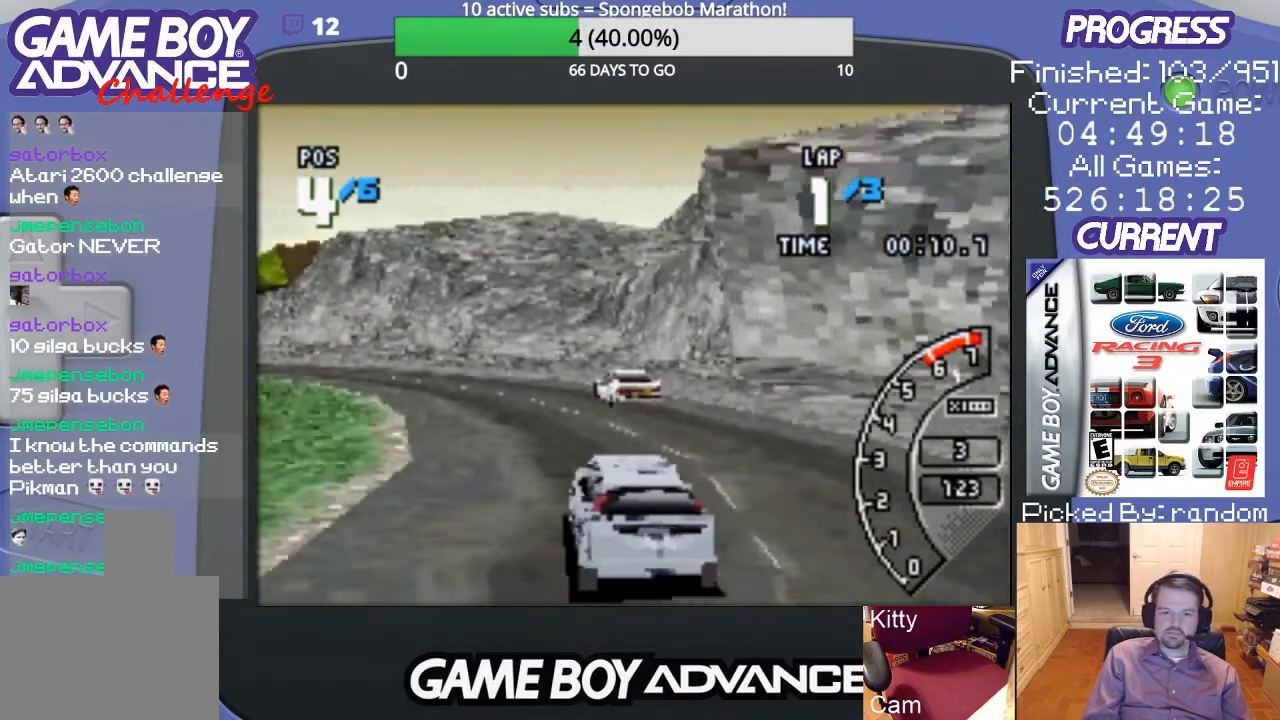
{"buttons": ["A"], "events": [[167, "DPAD_LEFT", "up"]]}
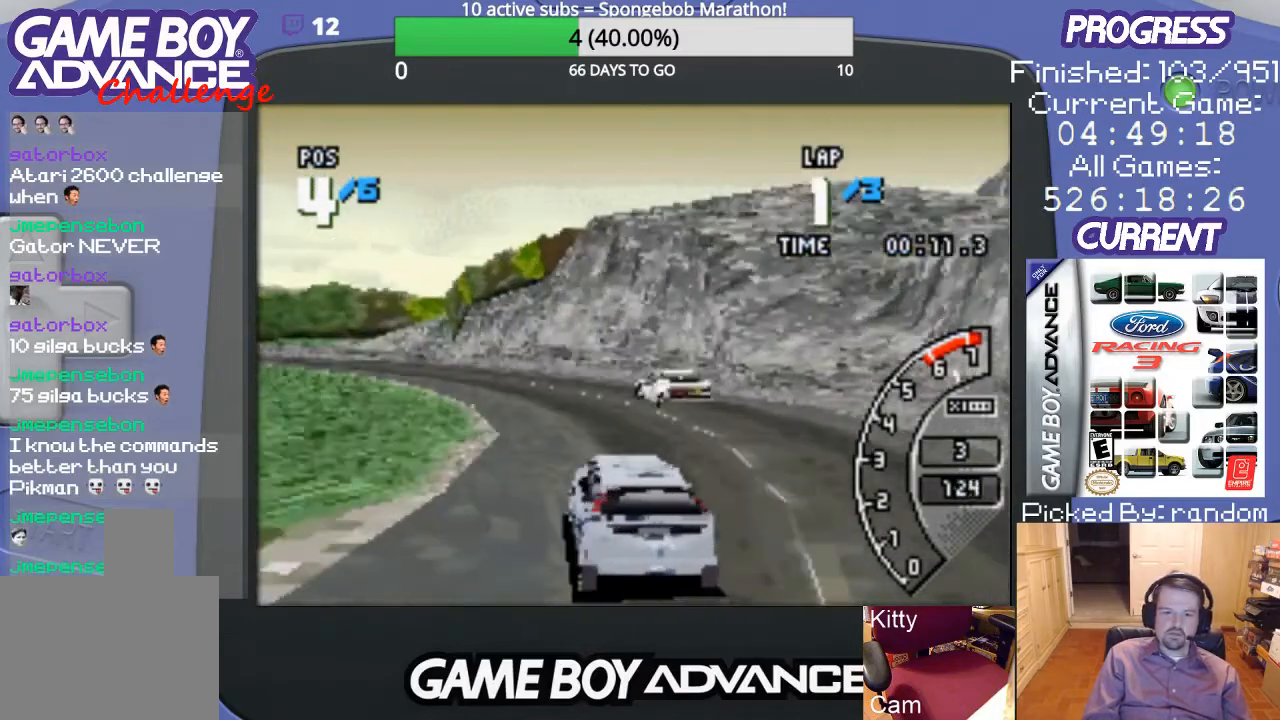
{"buttons": ["A", "DPAD_LEFT"], "events": [[200, "DPAD_LEFT", "down"]]}
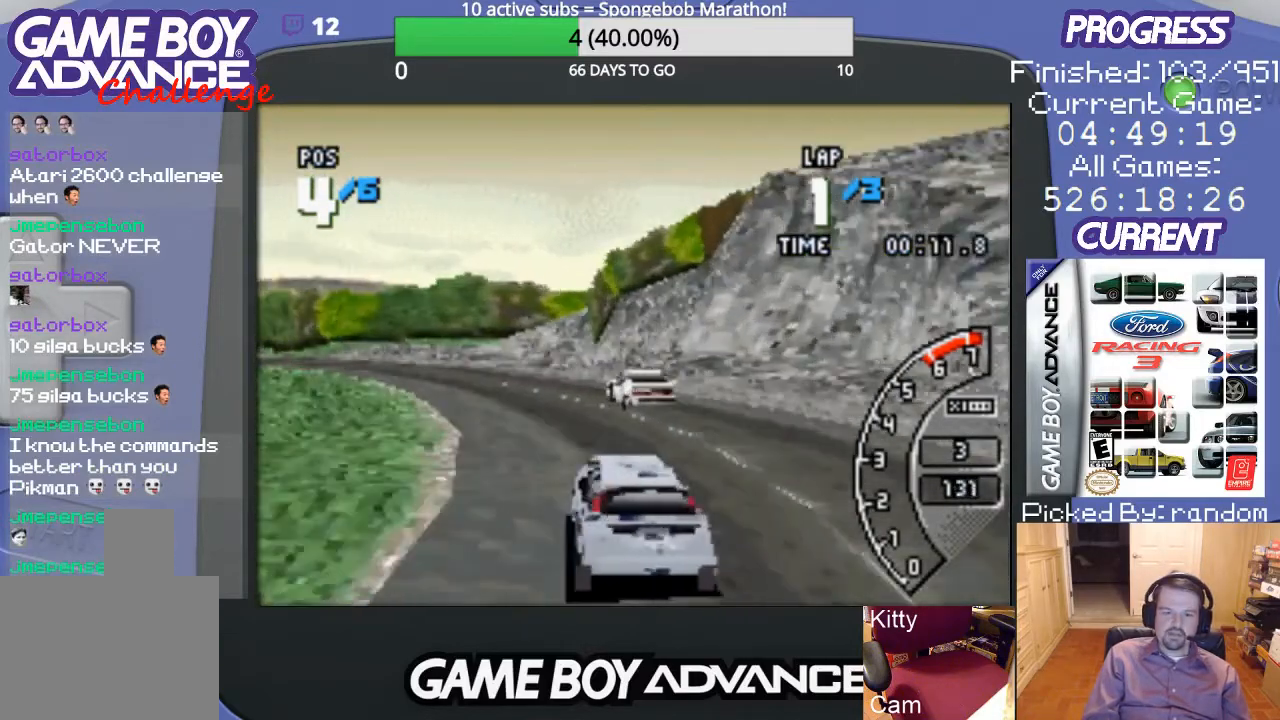
{"buttons": ["A"], "events": [[300, "DPAD_LEFT", "up"]]}
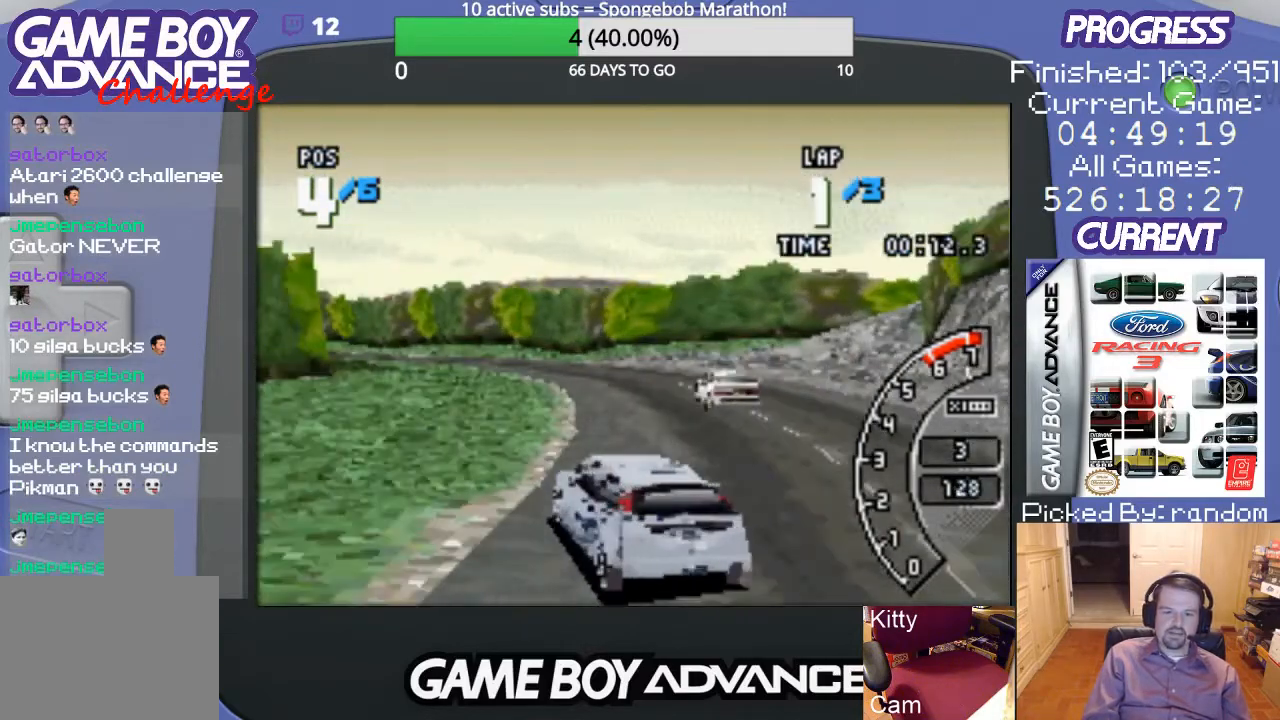
{"buttons": ["A"], "events": [[67, "DPAD_RIGHT", "down"], [167, "DPAD_UP", "down"], [233, "DPAD_UP", "up"], [300, "DPAD_RIGHT", "up"]]}
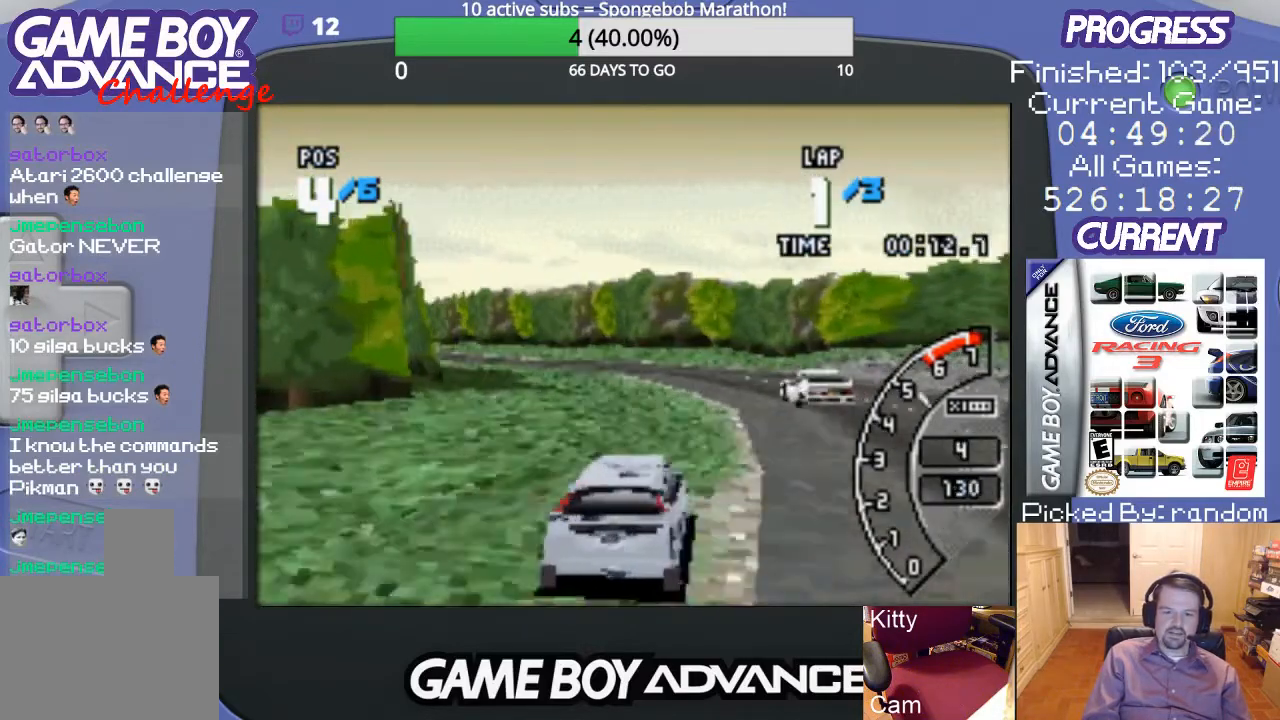
{"buttons": ["A", "DPAD_LEFT"], "events": [[367, "DPAD_LEFT", "down"]]}
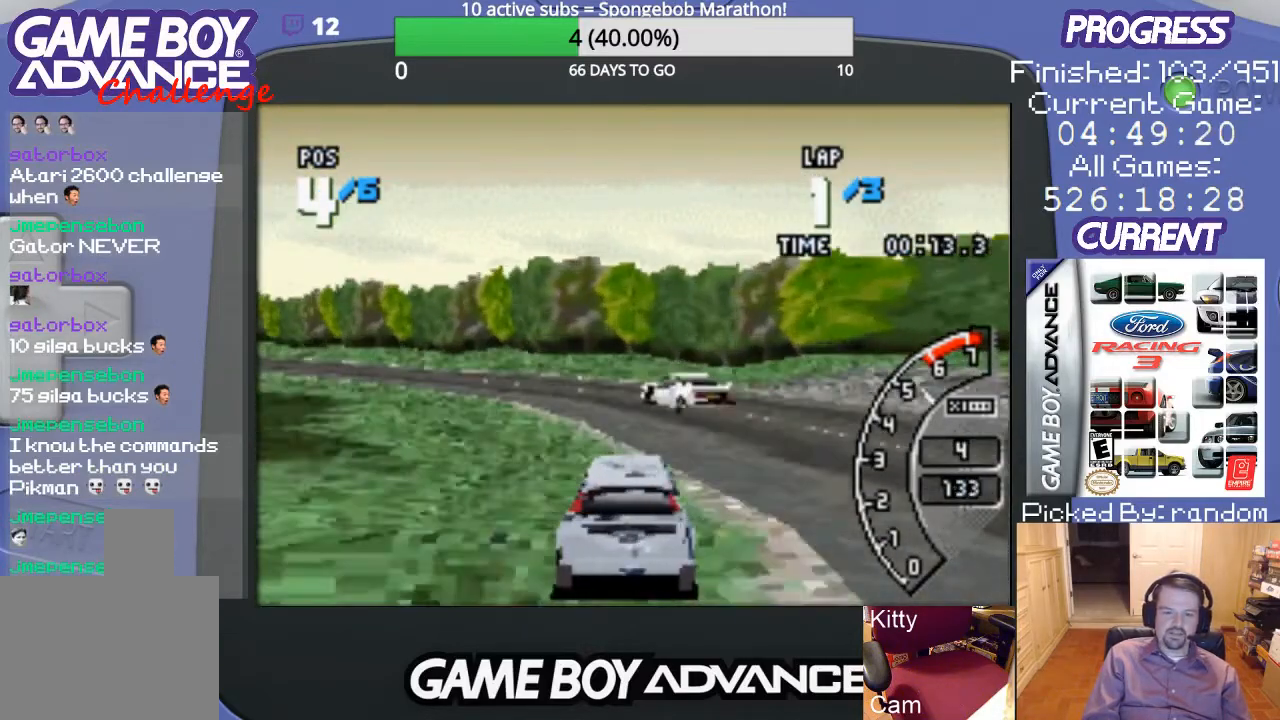
{"buttons": ["A", "DPAD_LEFT"], "events": [[200, "DPAD_LEFT", "up"], [267, "DPAD_LEFT", "down"]]}
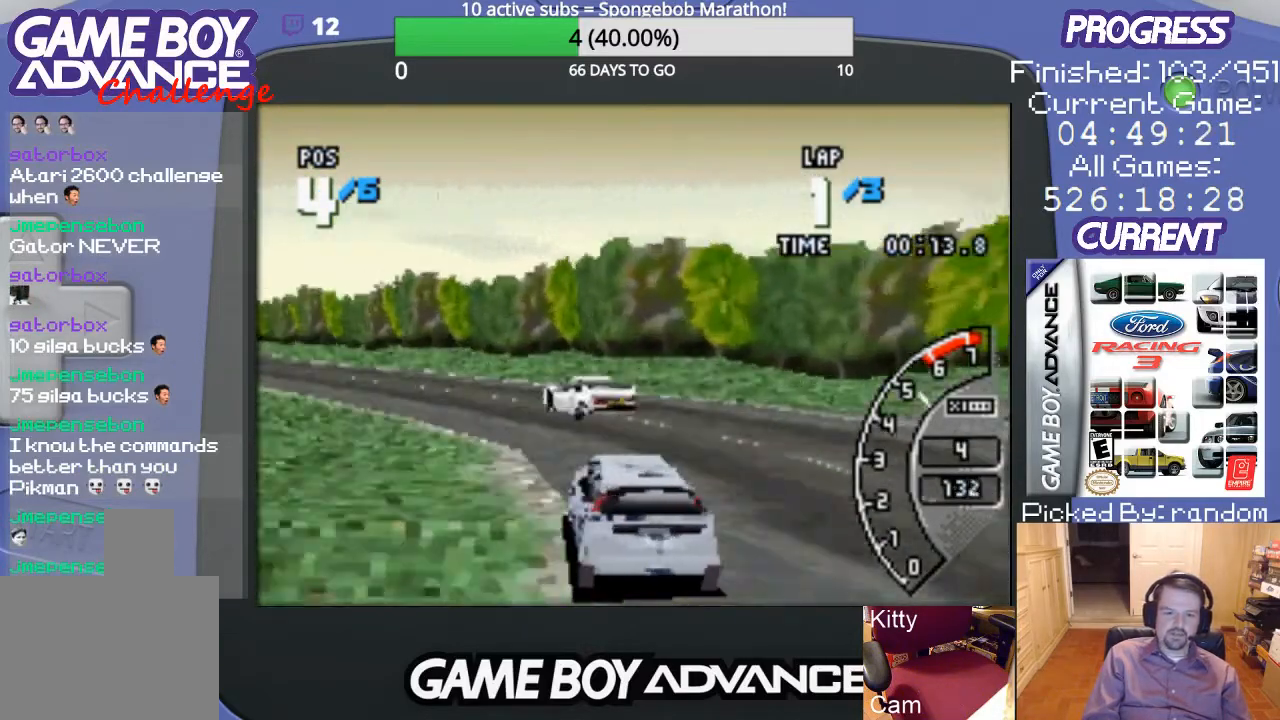
{"buttons": ["A"], "events": [[267, "DPAD_LEFT", "up"]]}